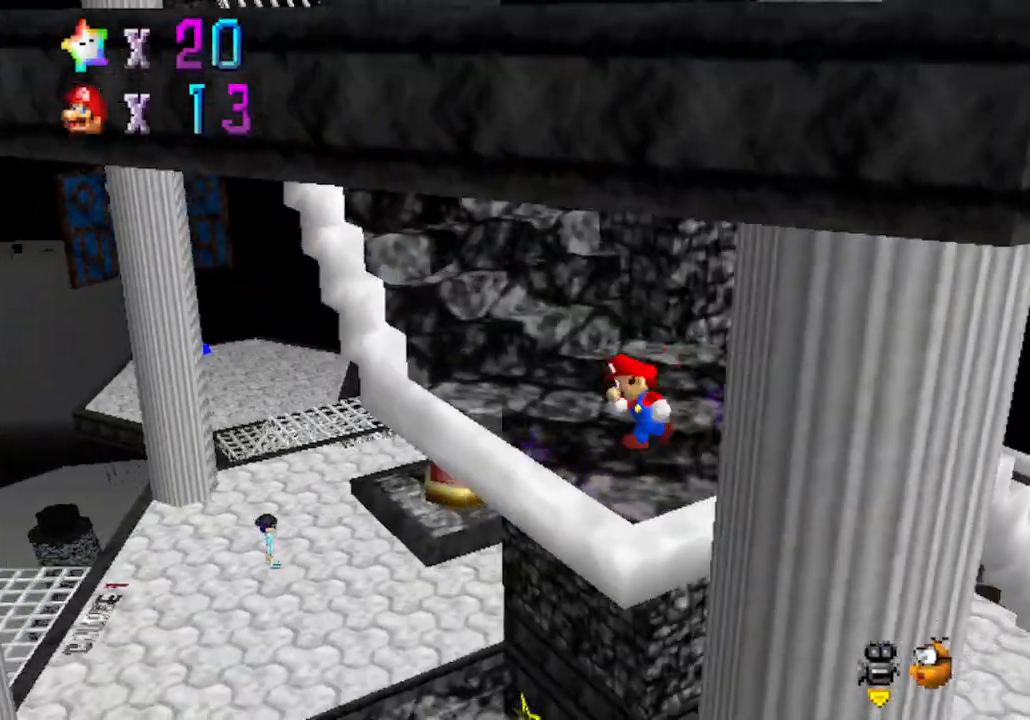
Gameplay with a controller (Nintendo layout); each line is a JSON object with the inputs held at the frame after it. "events" lists button and stick changes between this image and that frame as [ms after this image, input, new state], when the widget could be followed in between. Not read: L3 R3 Z.
{"buttons": [], "left_stick": "up-left", "events": [[200, "left_stick", "up-left"]]}
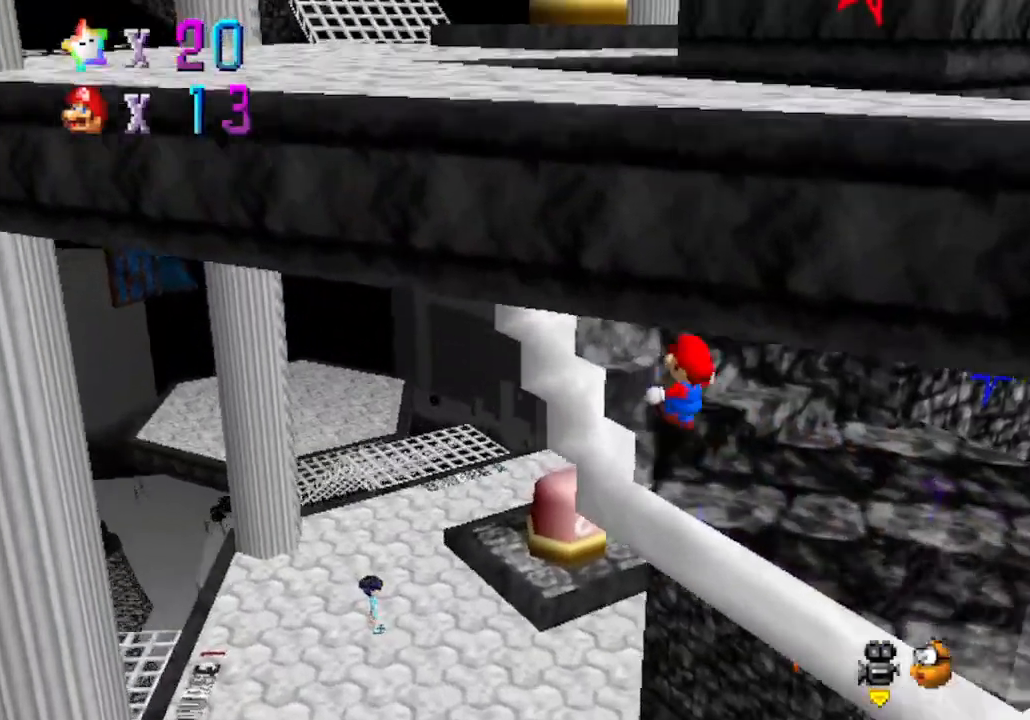
{"buttons": [], "left_stick": "up-left", "events": []}
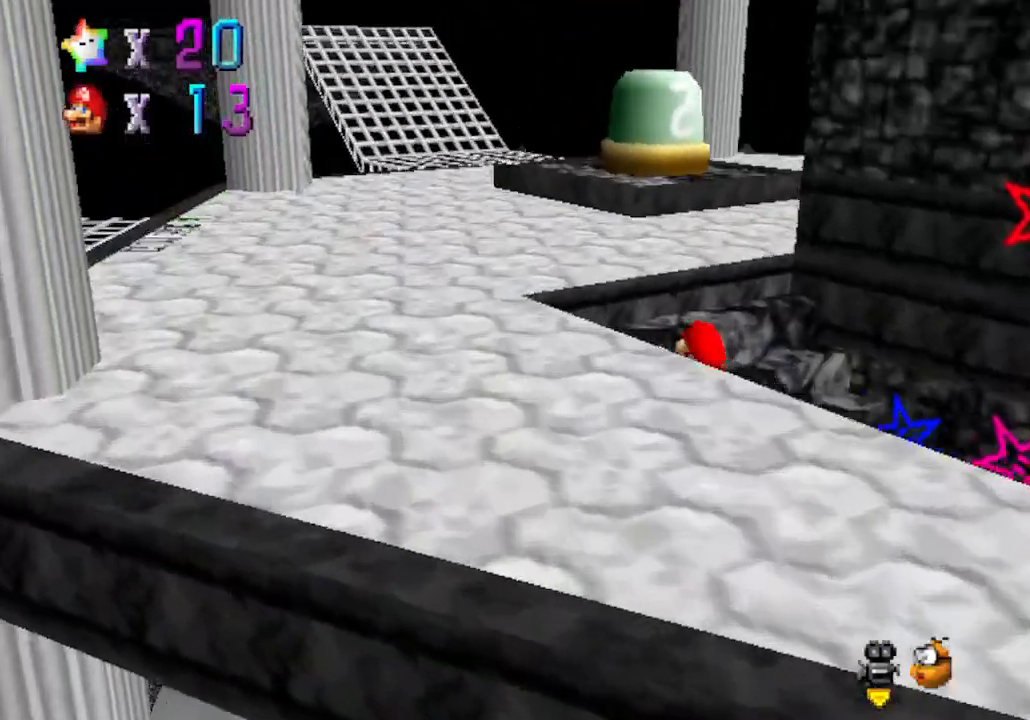
{"buttons": [], "left_stick": "up", "events": [[200, "C_RIGHT", "down"], [333, "left_stick", "up"], [433, "C_RIGHT", "up"]]}
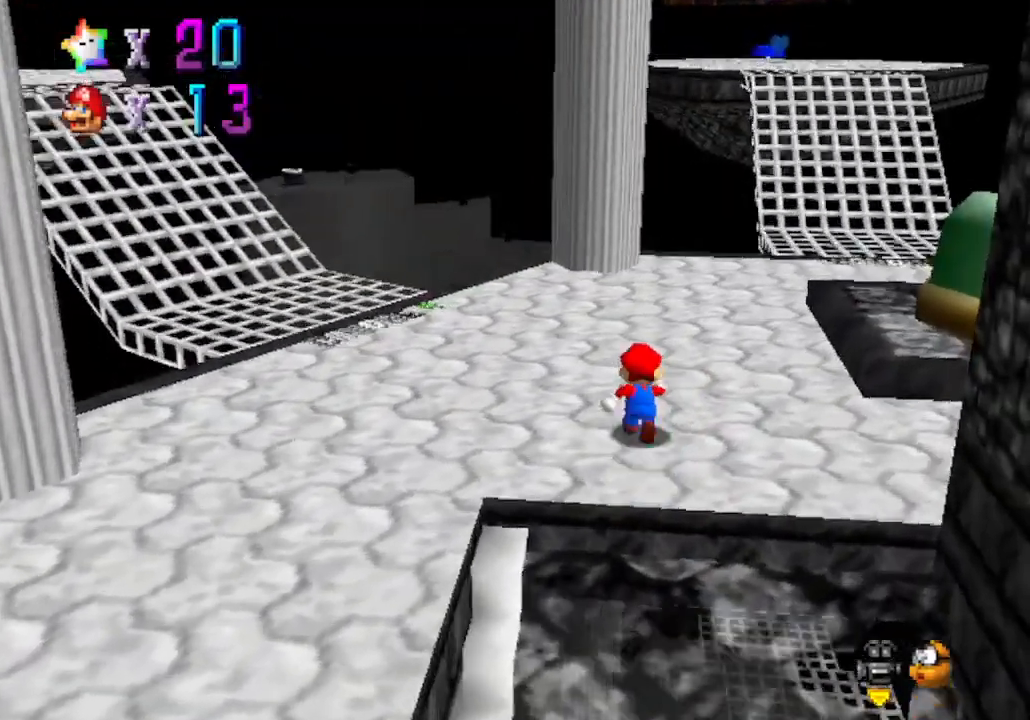
{"buttons": [], "left_stick": "up", "events": []}
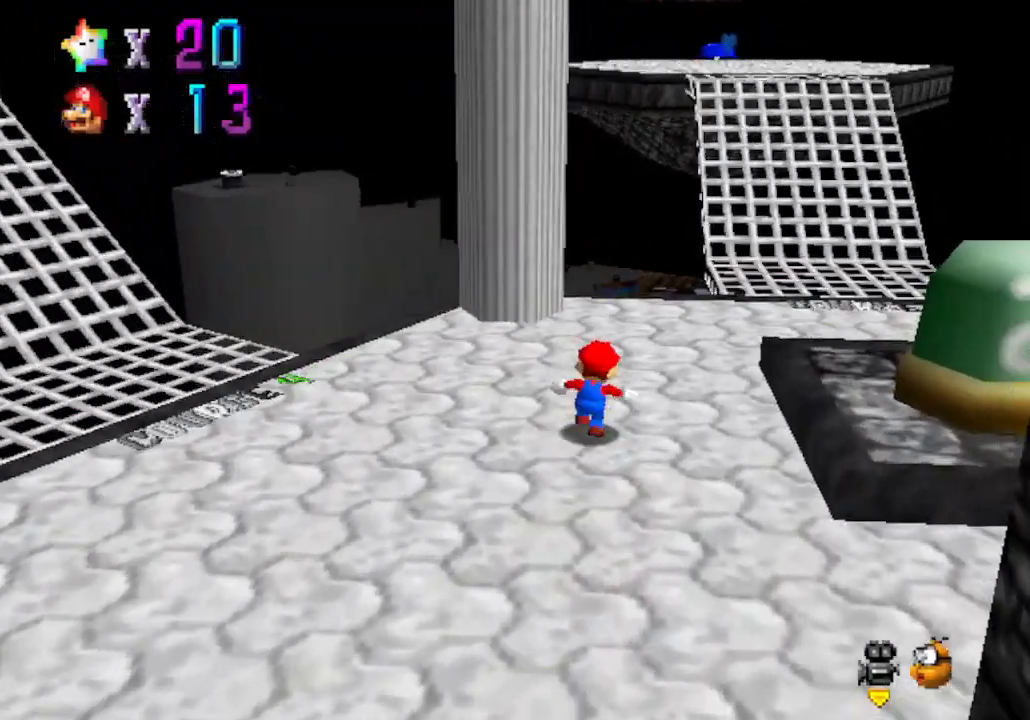
{"buttons": [], "left_stick": "up", "events": [[67, "C_LEFT", "down"], [250, "C_LEFT", "up"]]}
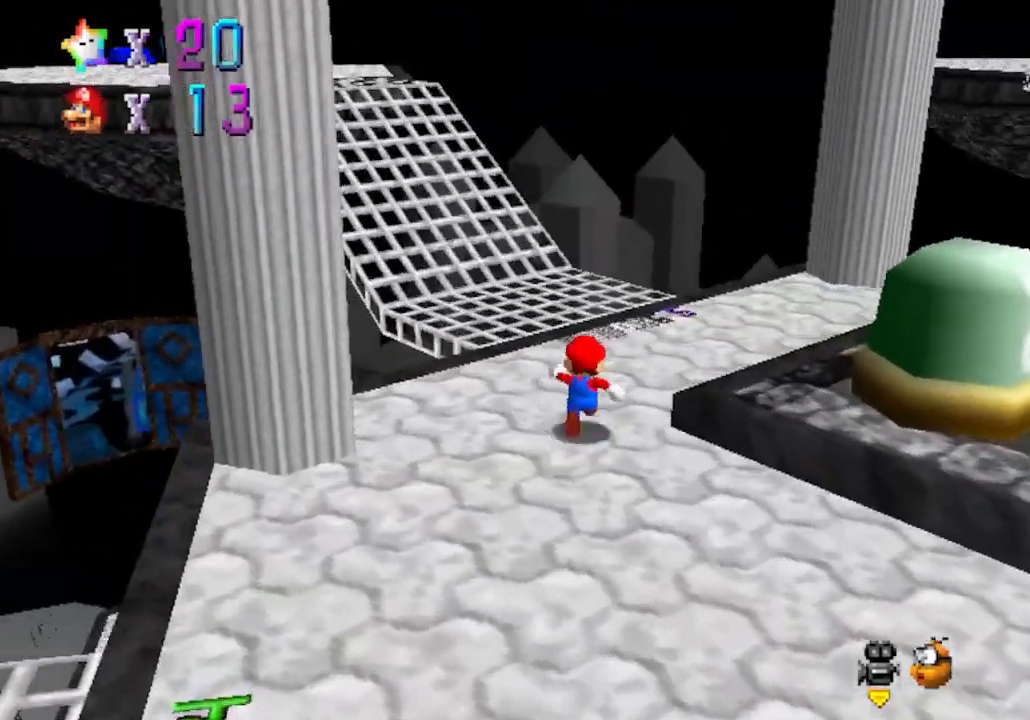
{"buttons": [], "left_stick": "left", "events": [[83, "C_LEFT", "down"], [250, "C_LEFT", "up"], [300, "left_stick", "up-left"], [467, "left_stick", "left"]]}
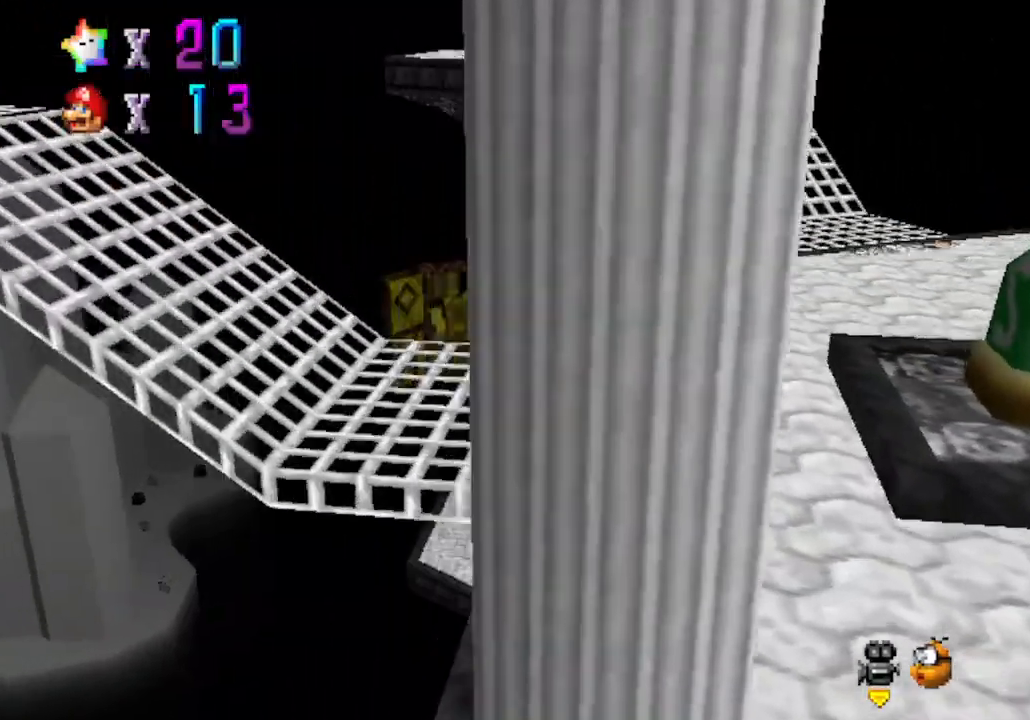
{"buttons": [], "left_stick": "right", "events": [[283, "left_stick", "right"]]}
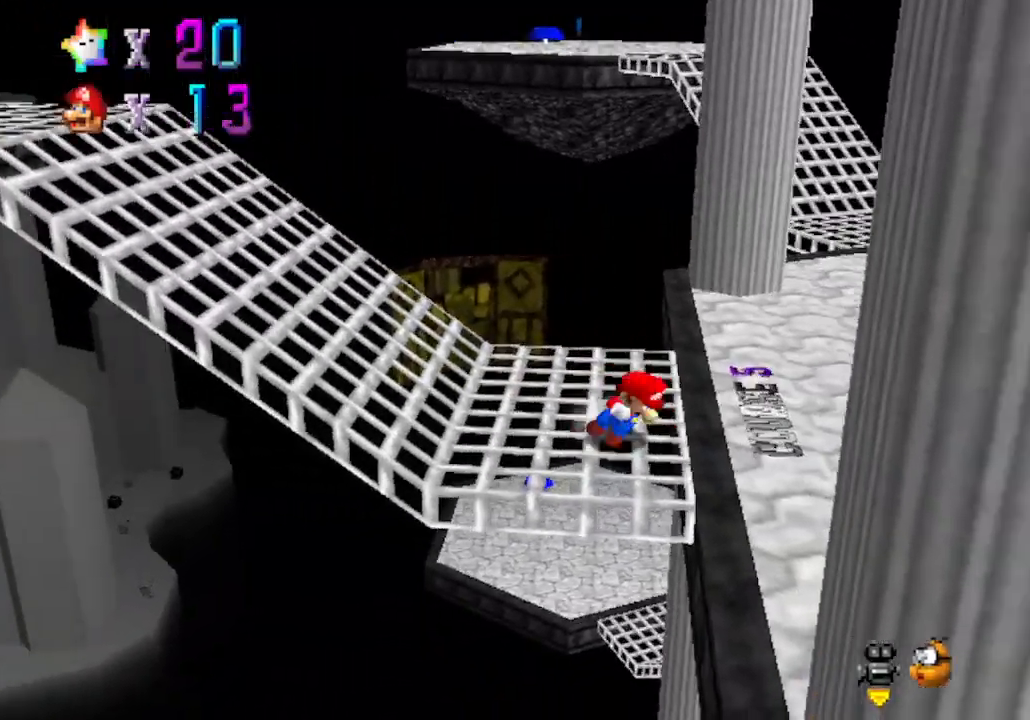
{"buttons": [], "left_stick": "up-right", "events": [[150, "left_stick", "up-right"]]}
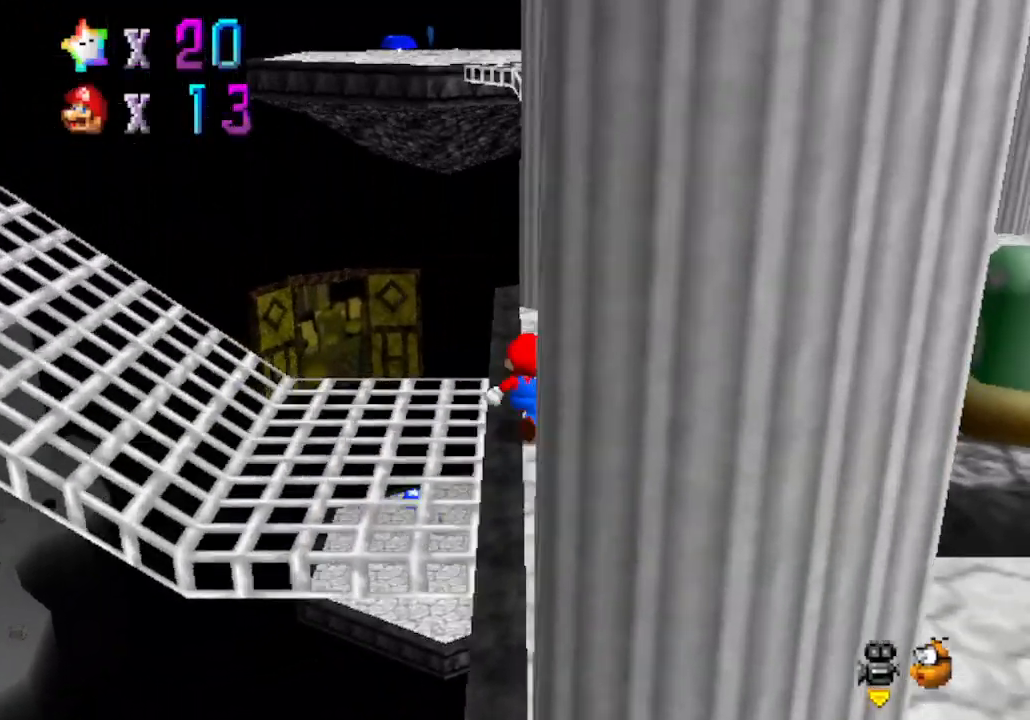
{"buttons": [], "left_stick": "up-right", "events": []}
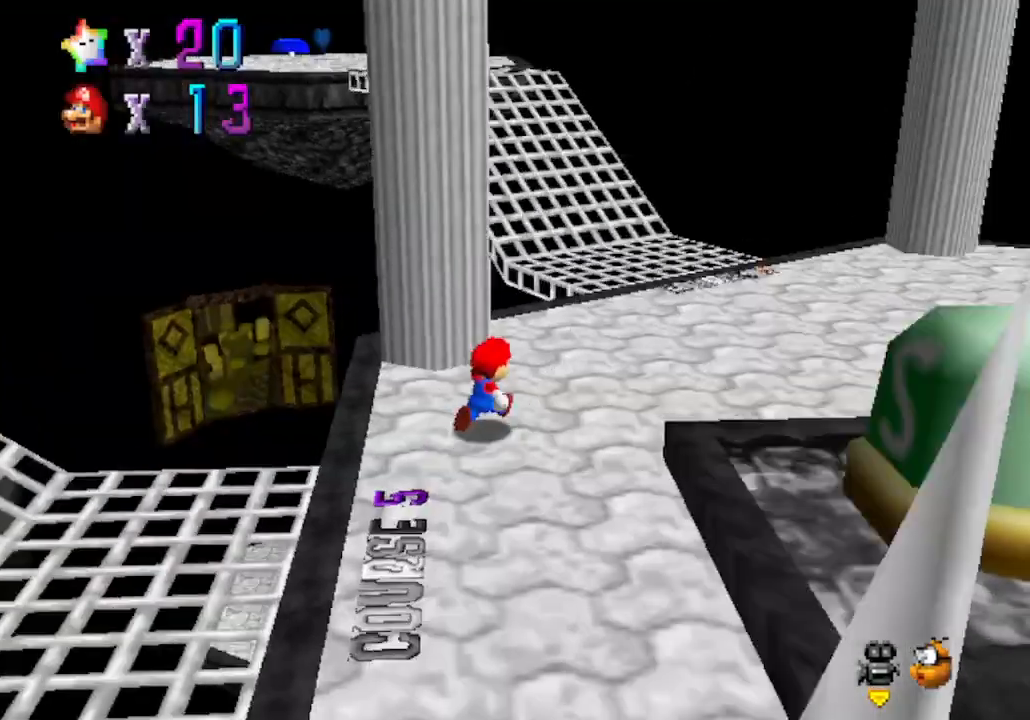
{"buttons": [], "left_stick": "up", "events": [[400, "left_stick", "up"]]}
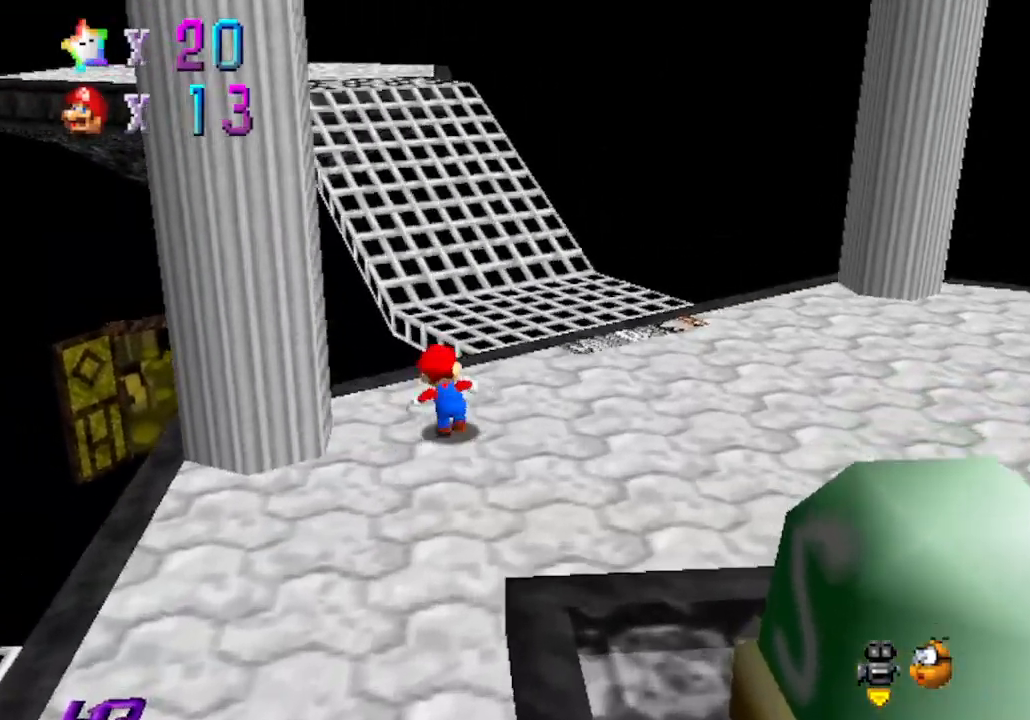
{"buttons": ["B"], "left_stick": "up", "events": [[83, "B", "down"], [283, "B", "up"], [483, "B", "down"]]}
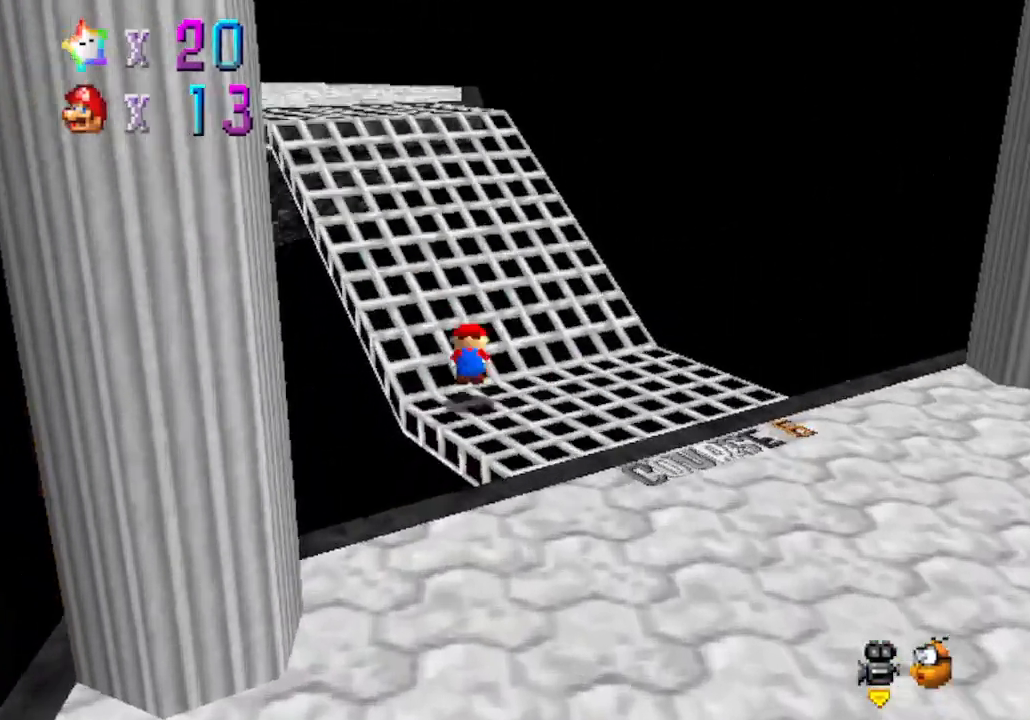
{"buttons": [], "left_stick": "up", "events": [[83, "B", "up"], [267, "C_RIGHT", "down"], [400, "C_RIGHT", "up"]]}
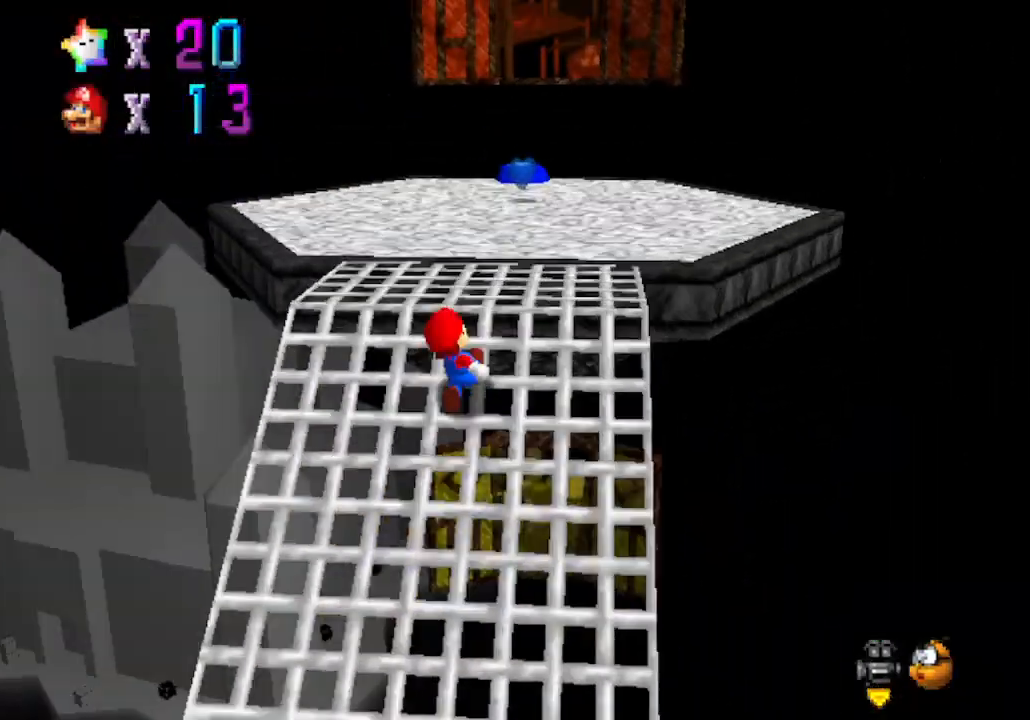
{"buttons": [], "left_stick": "up-right", "events": [[217, "left_stick", "up-right"]]}
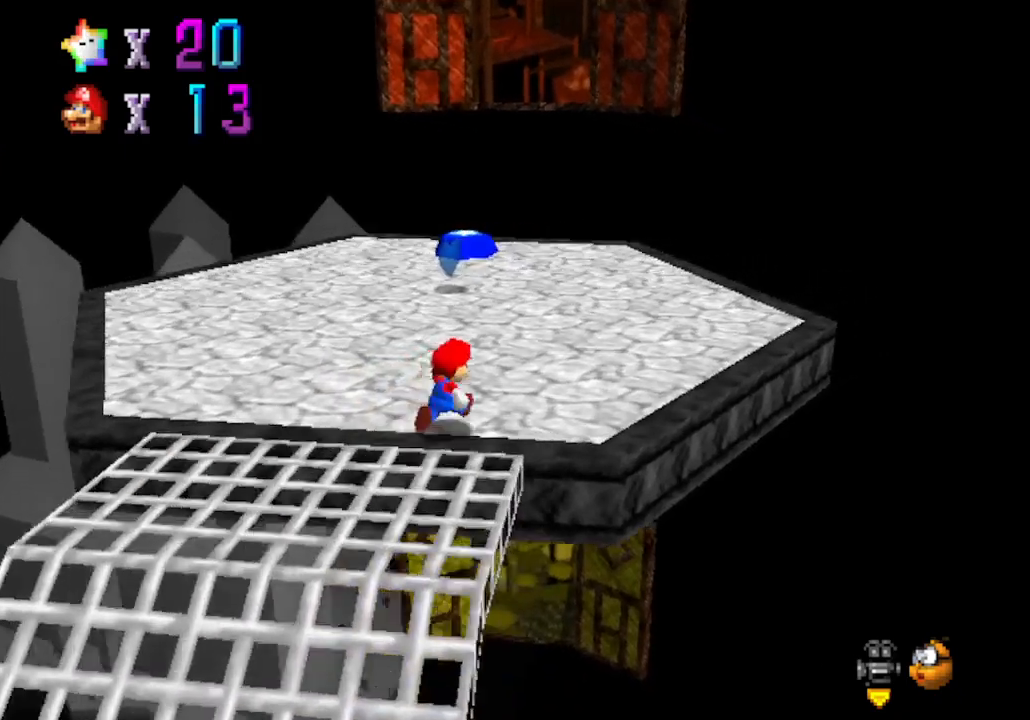
{"buttons": [], "left_stick": "up", "events": [[500, "left_stick", "up"]]}
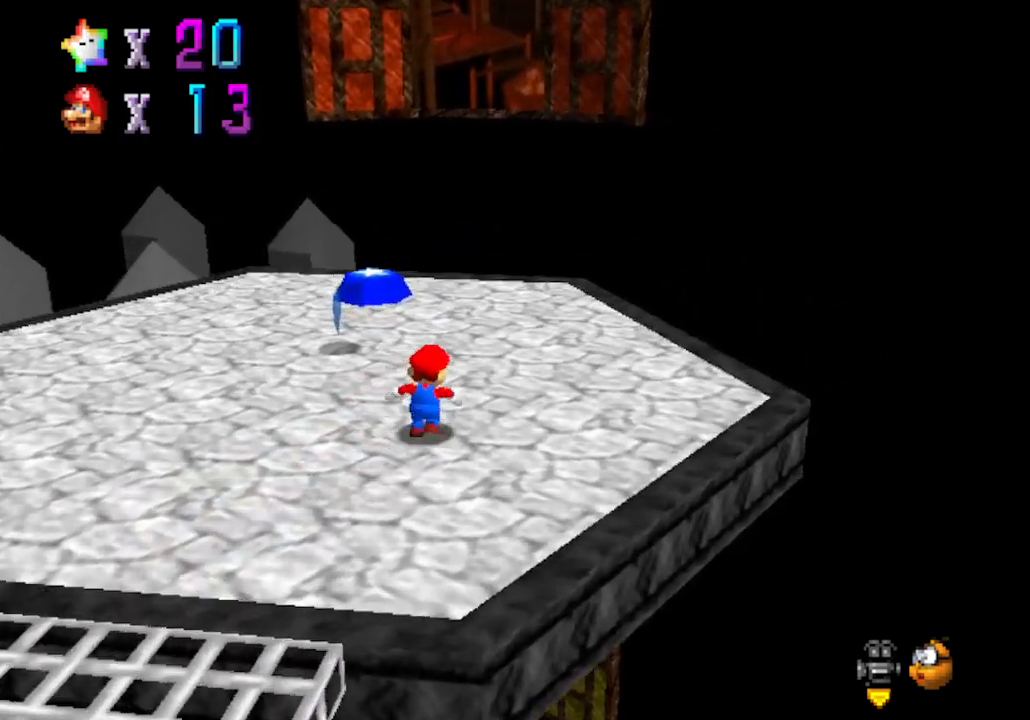
{"buttons": [], "left_stick": "up", "events": []}
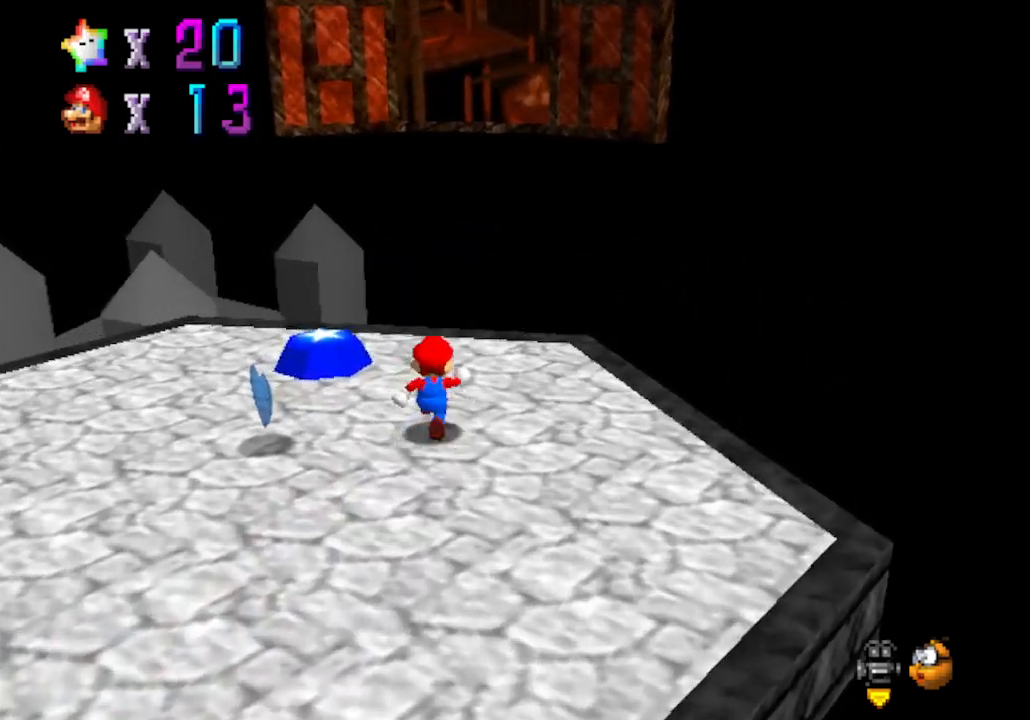
{"buttons": [], "left_stick": "up", "events": [[83, "A", "down"], [367, "A", "up"]]}
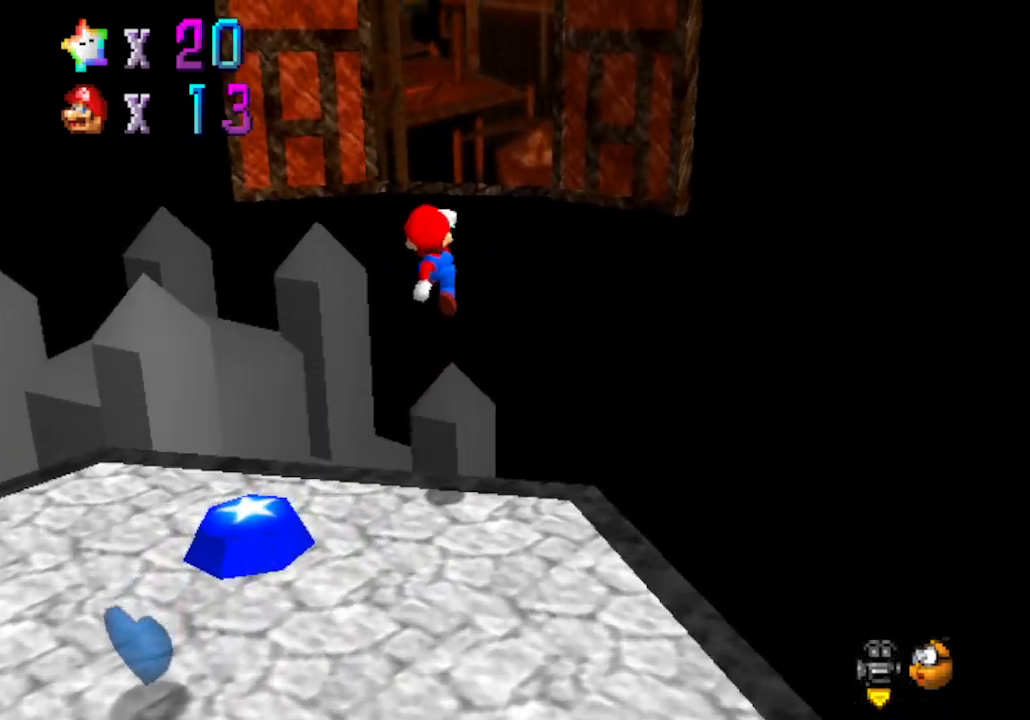
{"buttons": [], "left_stick": "up-right", "events": [[67, "C_RIGHT", "down"], [217, "left_stick", "up-right"], [250, "C_RIGHT", "up"]]}
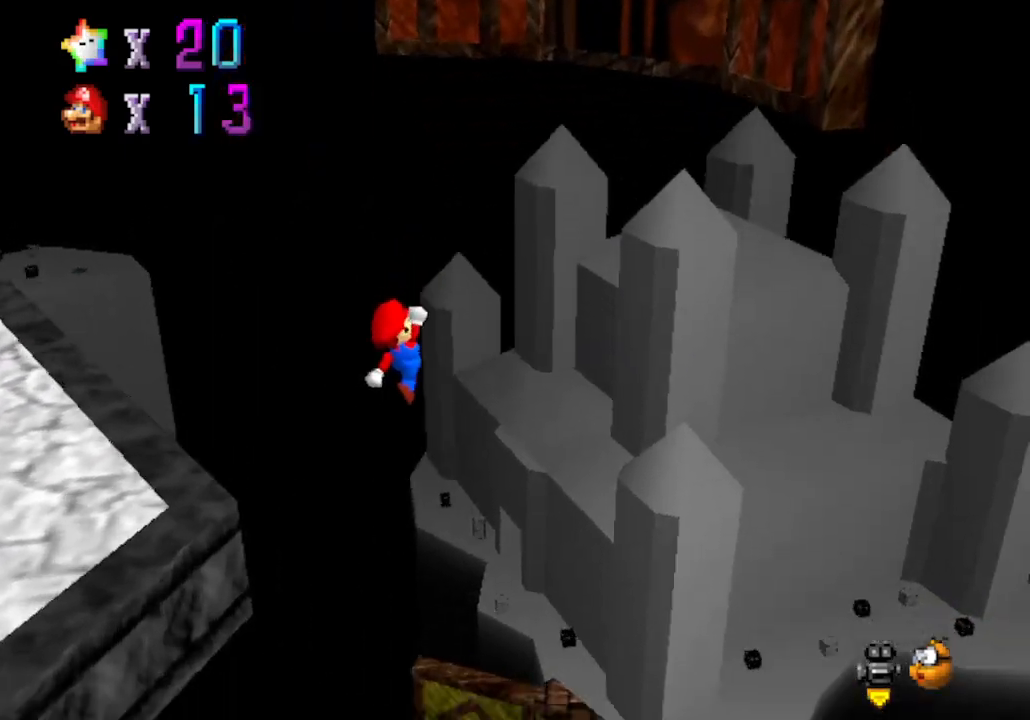
{"buttons": [], "left_stick": "up-right", "events": [[83, "left_stick", "up"], [267, "left_stick", "down-left"], [467, "left_stick", "up-right"]]}
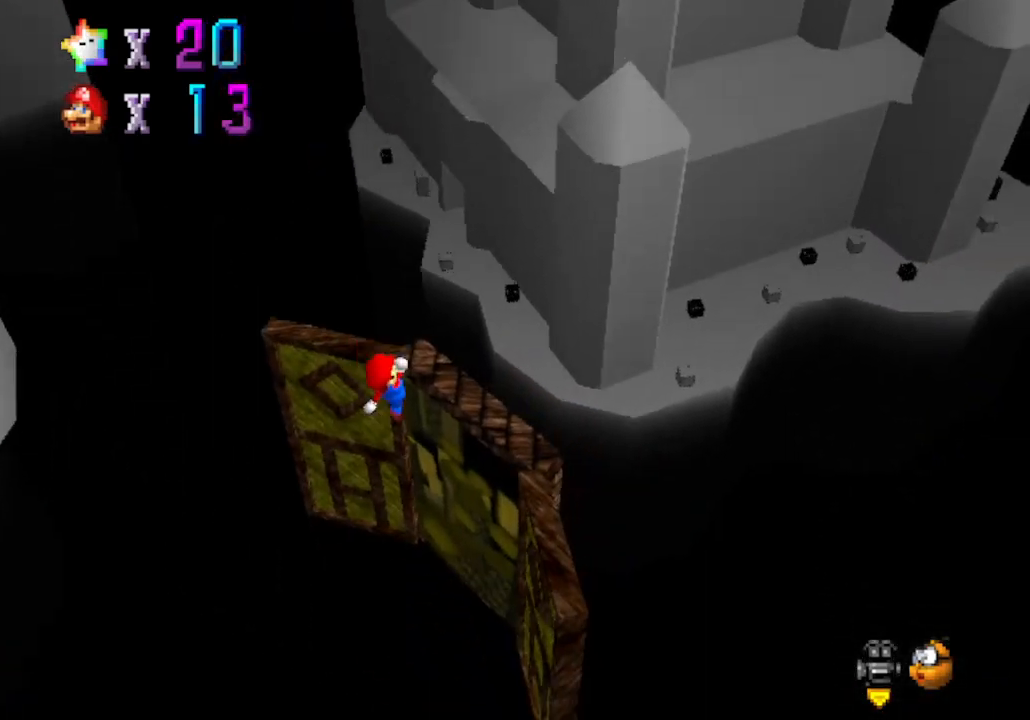
{"buttons": [], "left_stick": "up", "events": [[83, "left_stick", "up"]]}
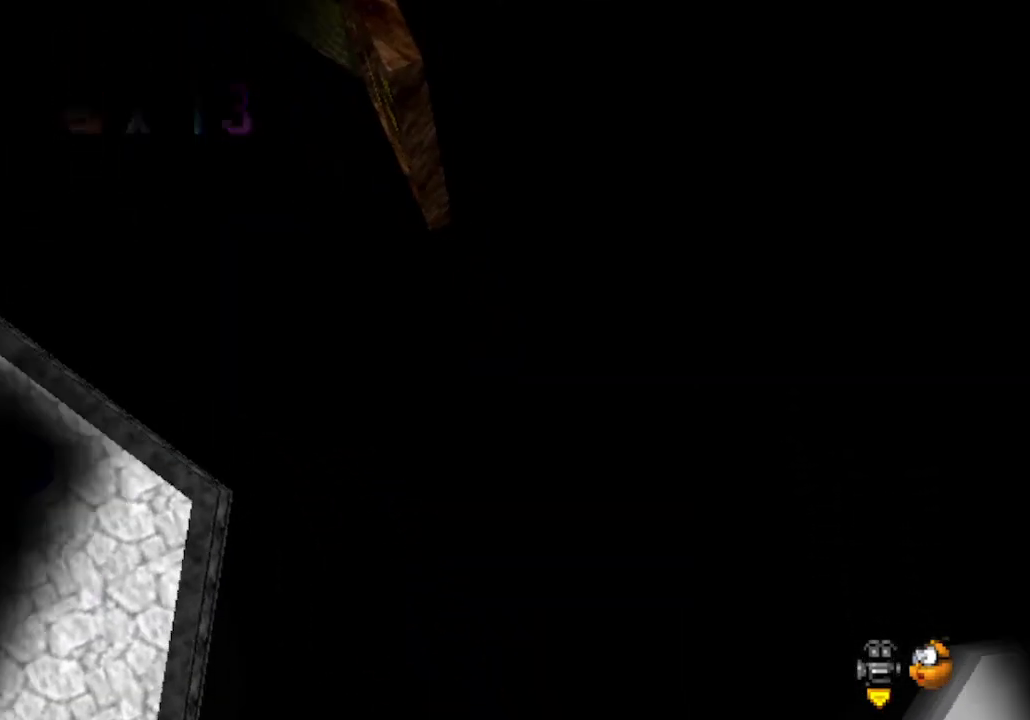
{"buttons": [], "left_stick": "center", "events": [[233, "left_stick", "center"]]}
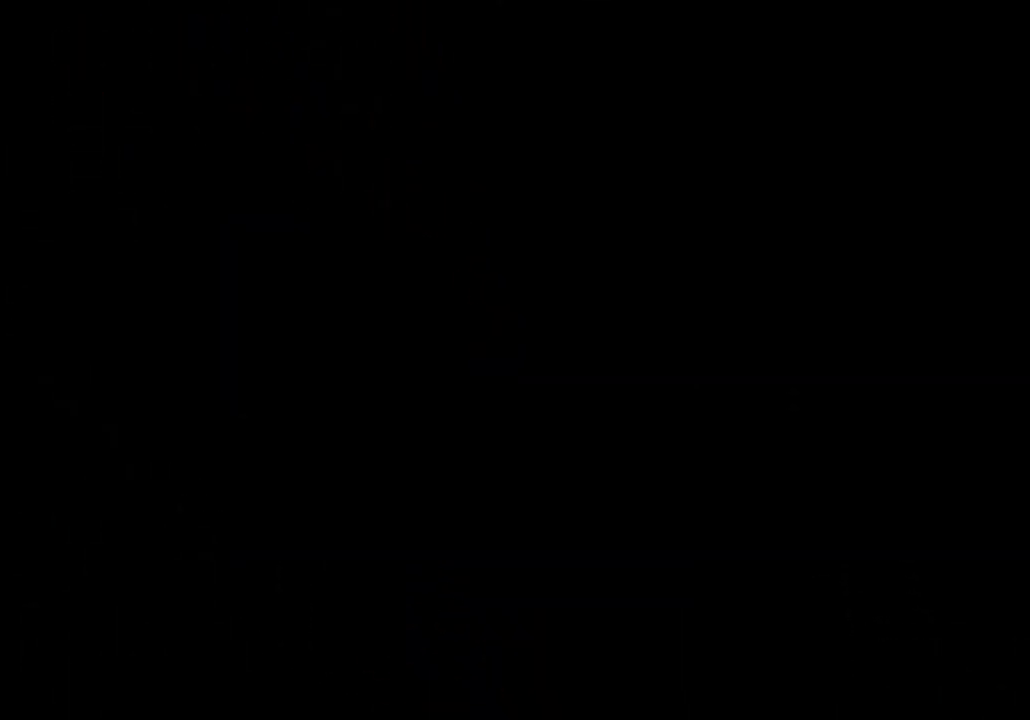
{"buttons": ["A", "B"], "left_stick": "center", "events": [[233, "A", "down"], [233, "B", "down"], [233, "START", "down"], [300, "START", "up"], [367, "B", "up"], [400, "A", "up"], [467, "A", "down"], [467, "B", "down"], [467, "START", "down"], [500, "START", "up"]]}
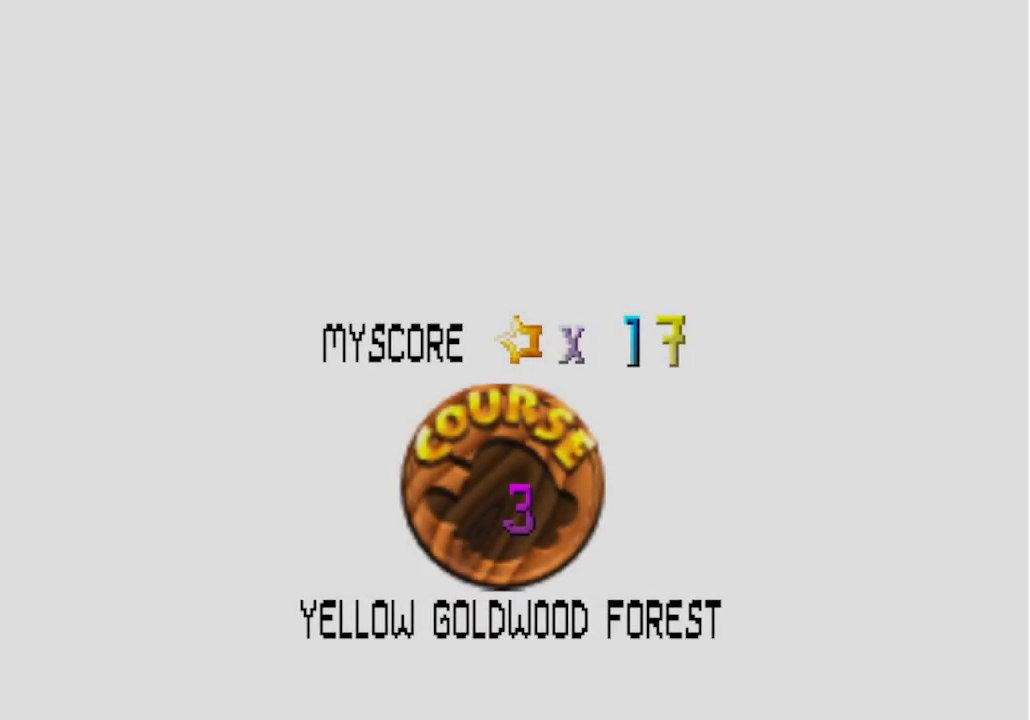
{"buttons": ["A", "START"], "left_stick": "center", "events": [[17, "B", "up"], [83, "A", "up"], [250, "A", "down"], [267, "A", "up"], [300, "START", "down"], [333, "A", "down"], [367, "START", "up"], [433, "A", "up"], [500, "A", "down"], [500, "START", "down"]]}
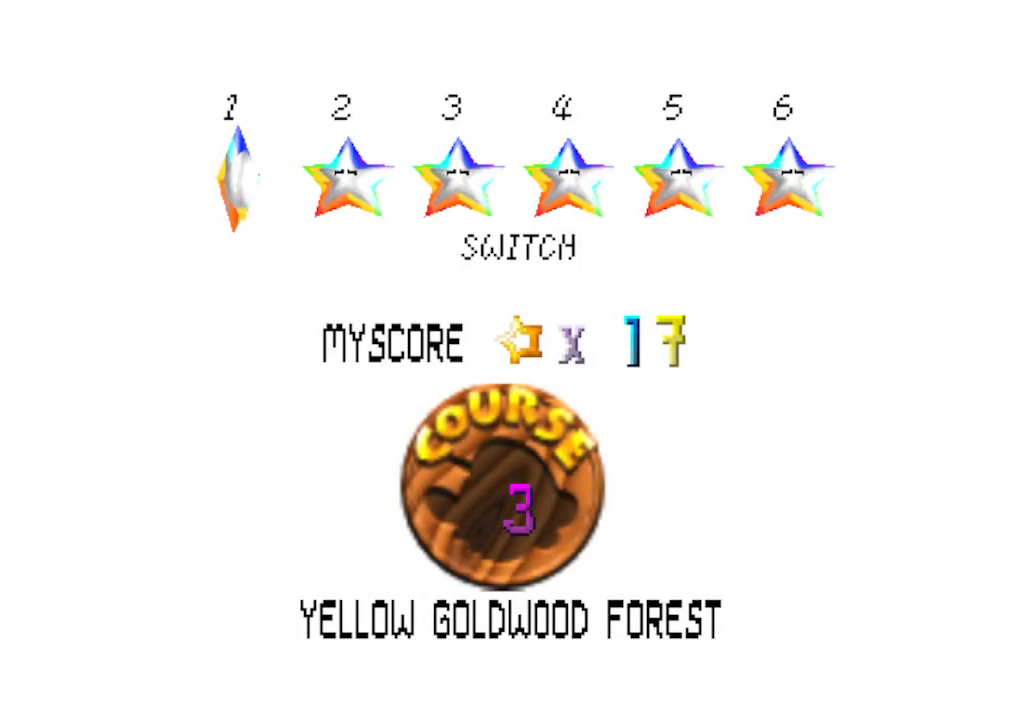
{"buttons": [], "left_stick": "center", "events": [[17, "B", "down"], [50, "B", "up"], [50, "START", "up"], [150, "A", "up"], [183, "START", "down"], [217, "A", "down"], [283, "A", "up"], [283, "START", "up"]]}
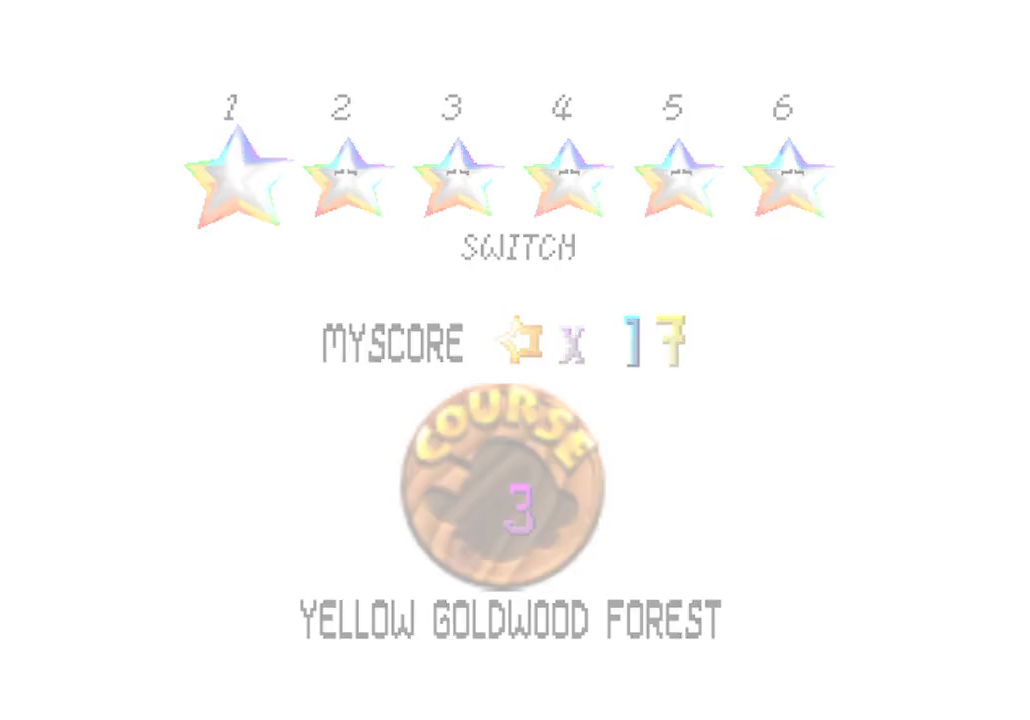
{"buttons": [], "left_stick": "center", "events": []}
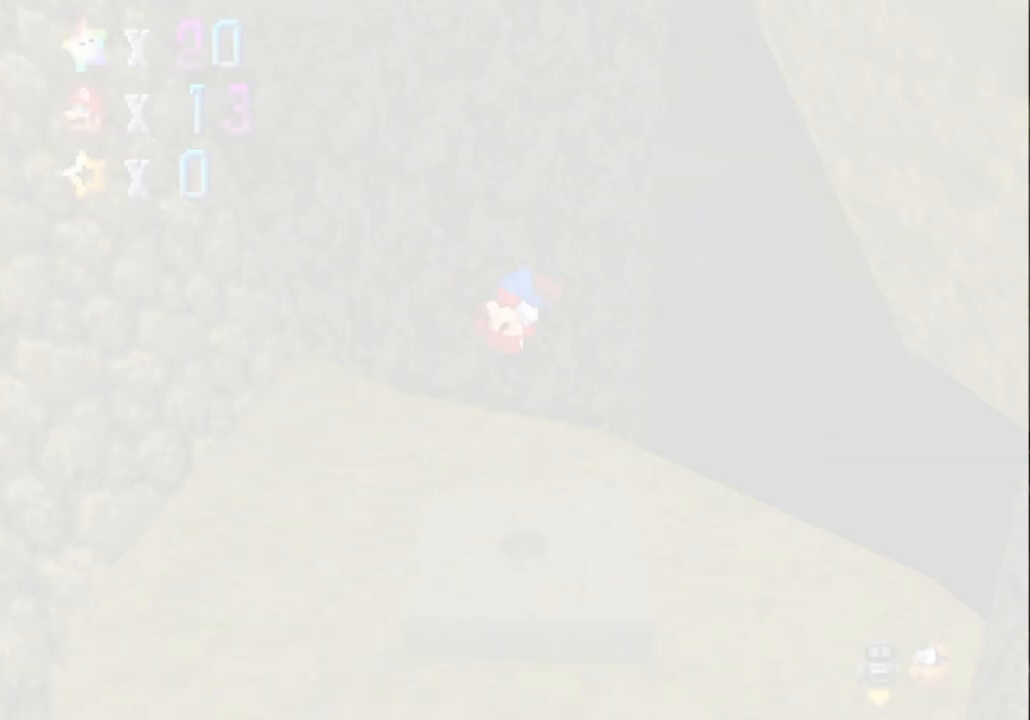
{"buttons": [], "left_stick": "center", "events": []}
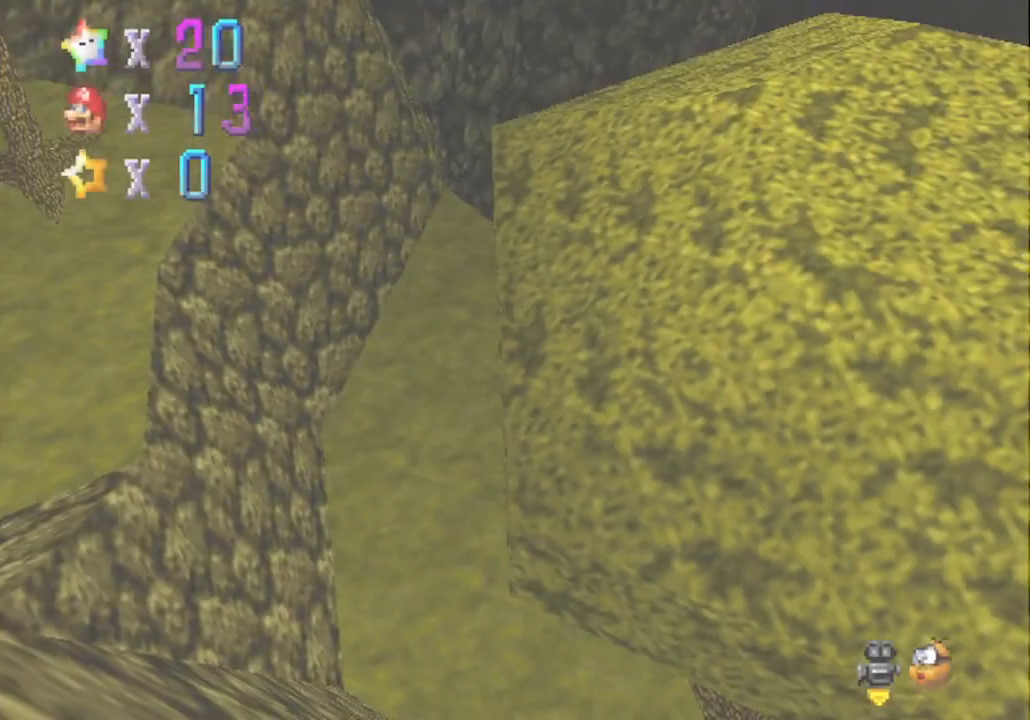
{"buttons": [], "left_stick": "center", "events": []}
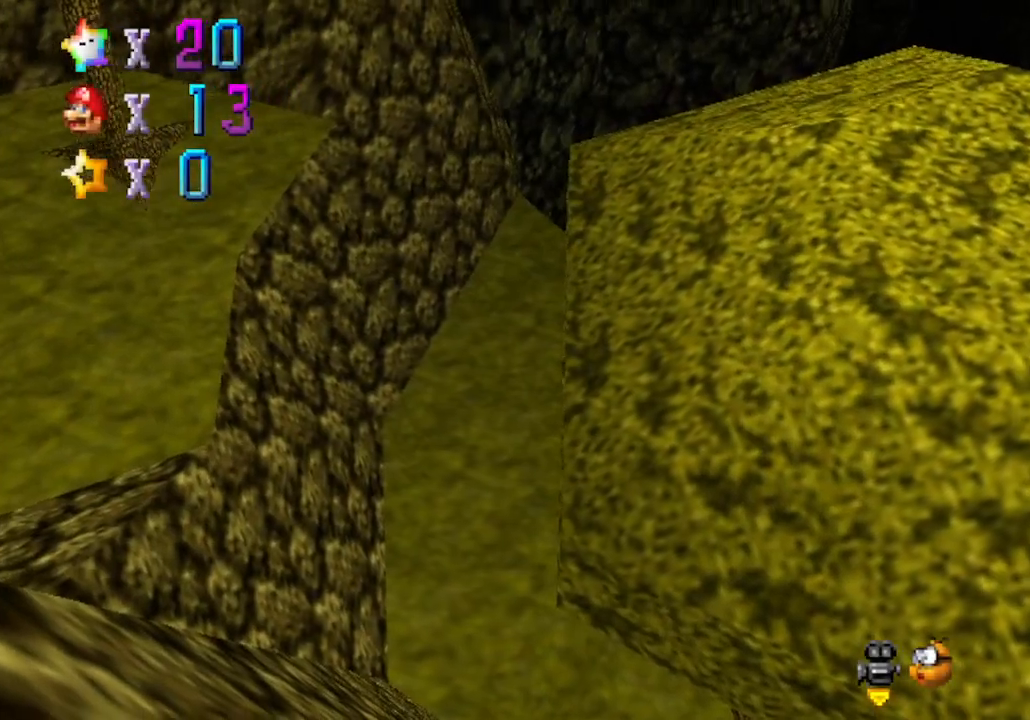
{"buttons": [], "left_stick": "center", "events": []}